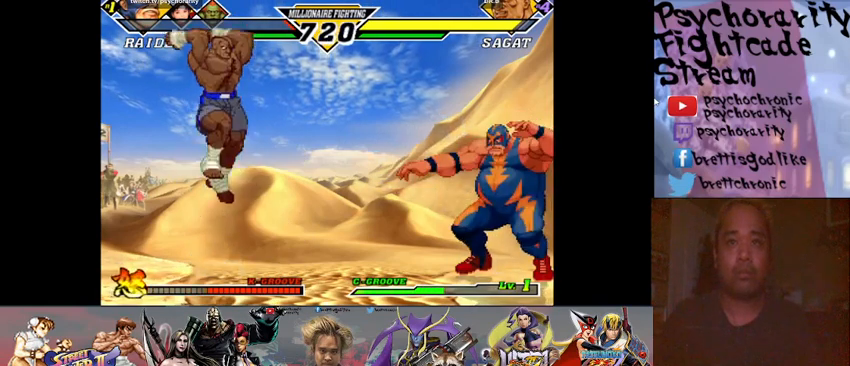
Gameplay with a controller (arcade stick); each line is a JSON object with the inputs held at the frame after it. "events" lists button and stick changes between this image and that frame as [ms after this image, input, new state], when the widget could be followed in between. Not read: L3 R3 left_stick other_buttons.
{"buttons": [], "events": [[433, "R2", "down"], [500, "R2", "up"]]}
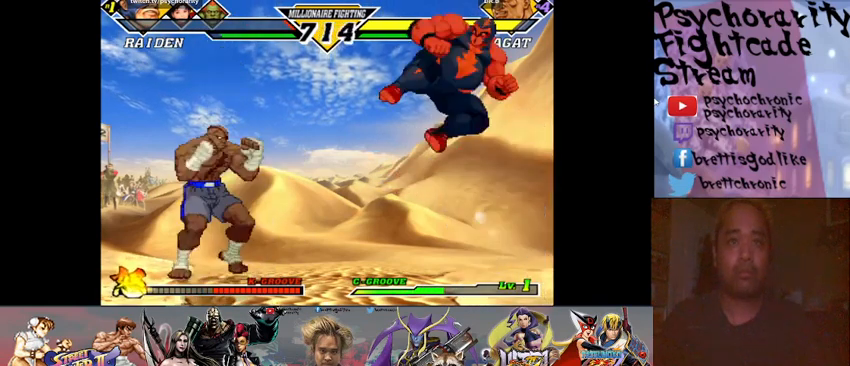
{"buttons": ["R2"], "events": [[67, "R2", "down"], [133, "R2", "up"], [200, "R2", "down"], [267, "R2", "up"], [300, "R2", "down"], [333, "R2", "up"], [400, "R2", "down"]]}
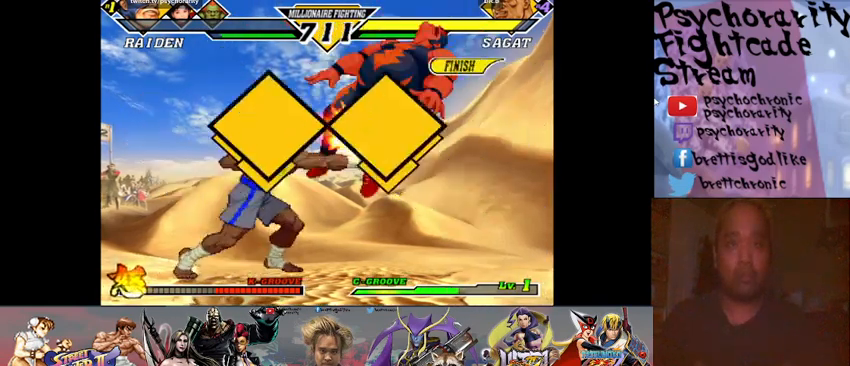
{"buttons": [], "events": [[67, "R2", "up"]]}
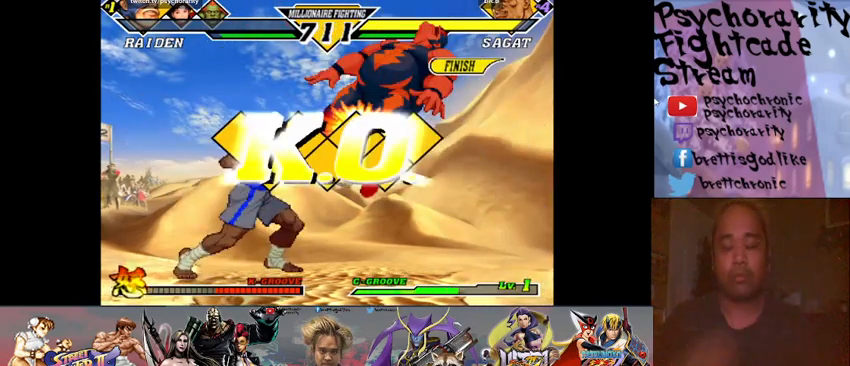
{"buttons": [], "events": []}
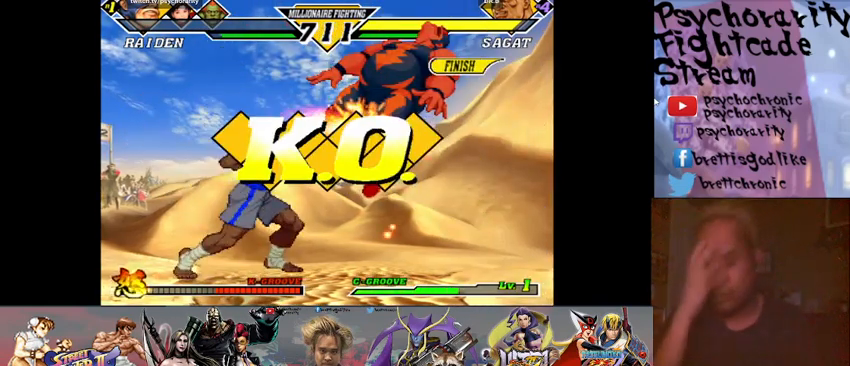
{"buttons": [], "events": []}
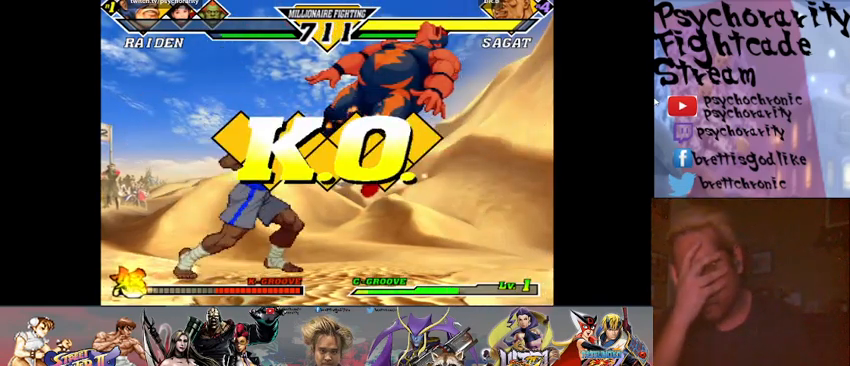
{"buttons": [], "events": []}
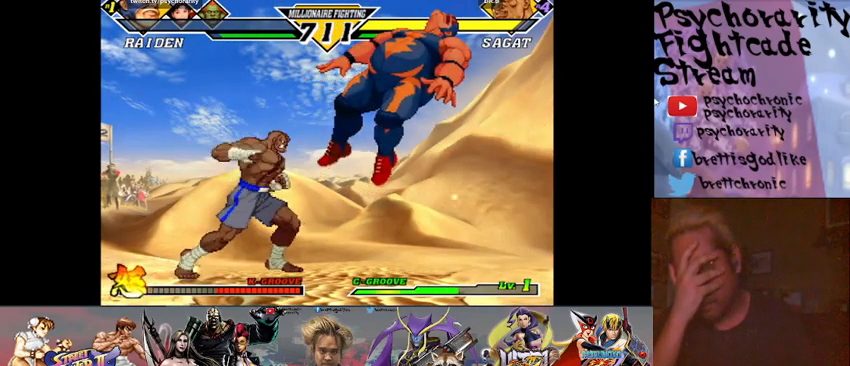
{"buttons": [], "events": []}
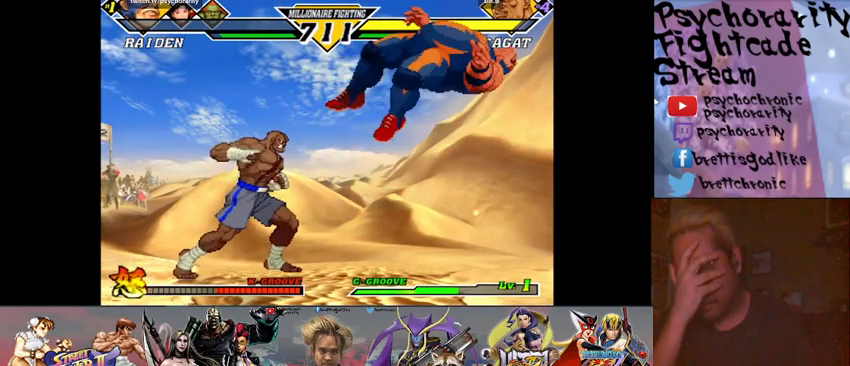
{"buttons": [], "events": []}
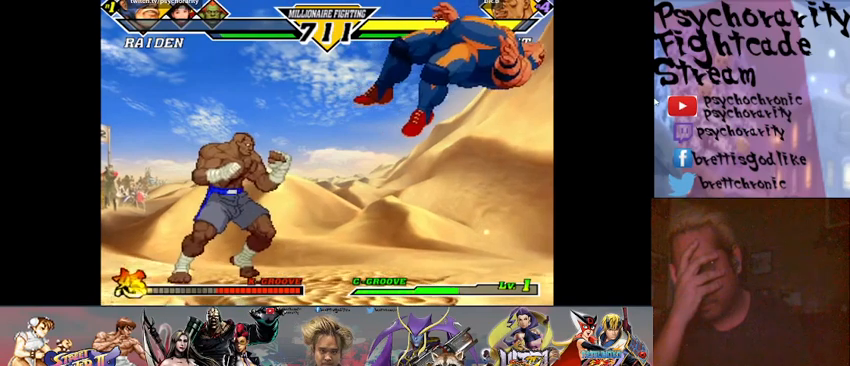
{"buttons": [], "events": []}
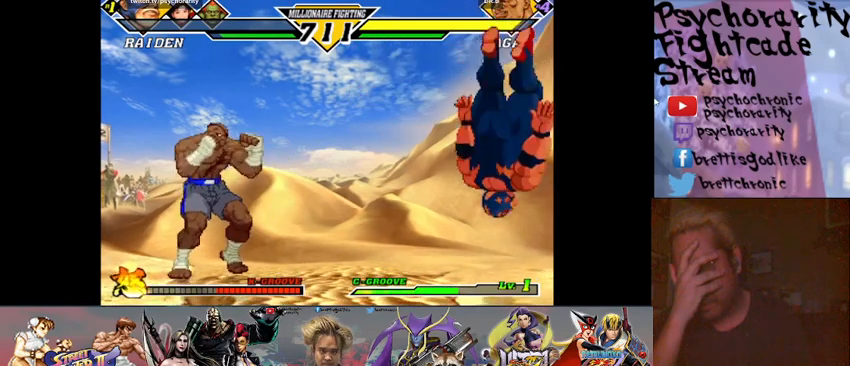
{"buttons": [], "events": []}
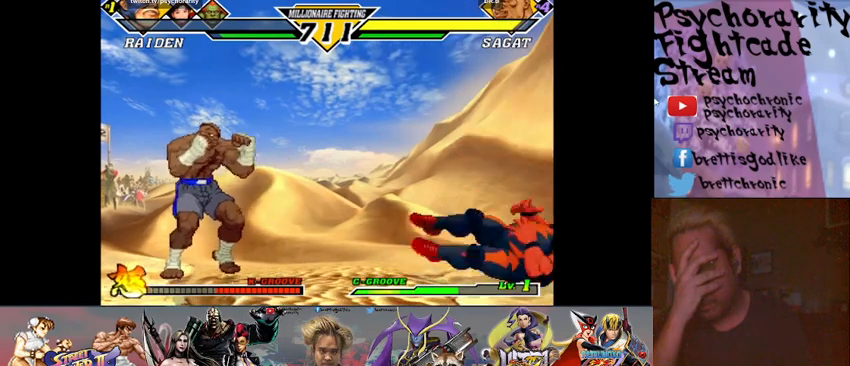
{"buttons": ["CROSS"], "events": [[433, "CROSS", "down"]]}
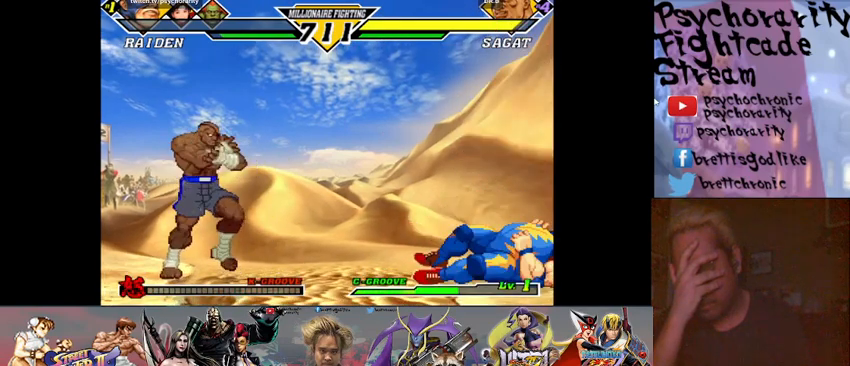
{"buttons": [], "events": [[400, "CROSS", "up"]]}
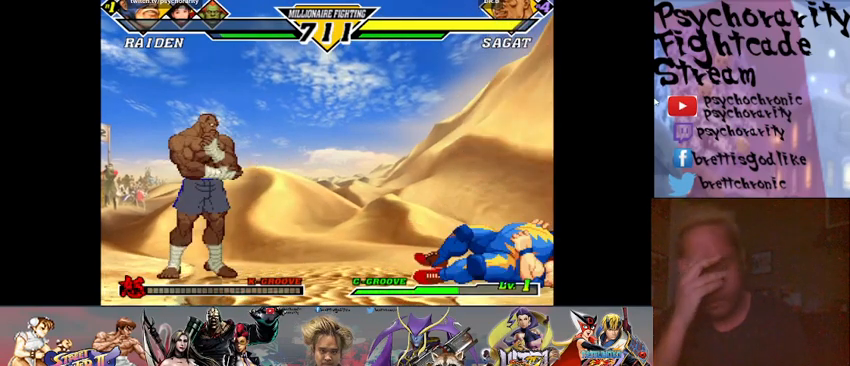
{"buttons": [], "events": [[367, "L1", "down"], [367, "L2", "down"], [367, "R1", "down"], [367, "R2", "down"], [367, "SQUARE", "down"], [367, "TRIANGLE", "down"], [400, "L1", "up"], [400, "L2", "up"], [400, "R1", "up"], [400, "R2", "up"], [400, "SQUARE", "up"], [400, "TRIANGLE", "up"]]}
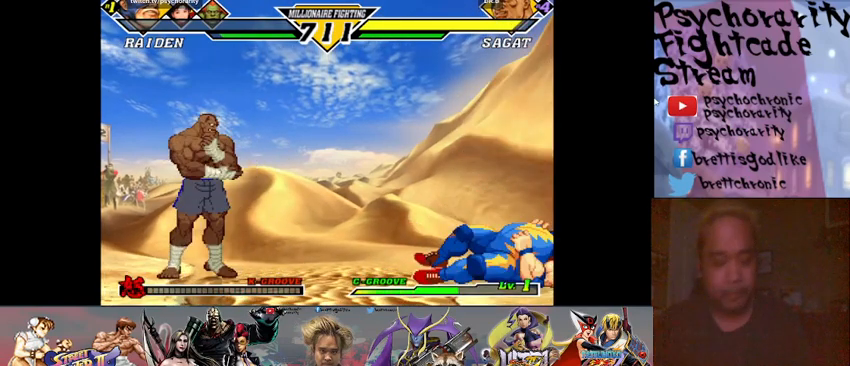
{"buttons": ["SQUARE", "TRIANGLE", "R1"], "events": [[167, "R1", "down"], [167, "SQUARE", "down"], [167, "TRIANGLE", "down"], [267, "R1", "up"], [267, "SQUARE", "up"], [267, "TRIANGLE", "up"], [333, "SQUARE", "down"], [367, "R1", "down"], [367, "TRIANGLE", "down"], [400, "R1", "up"], [400, "TRIANGLE", "up"], [433, "SQUARE", "up"], [500, "R1", "down"], [500, "SQUARE", "down"], [500, "TRIANGLE", "down"]]}
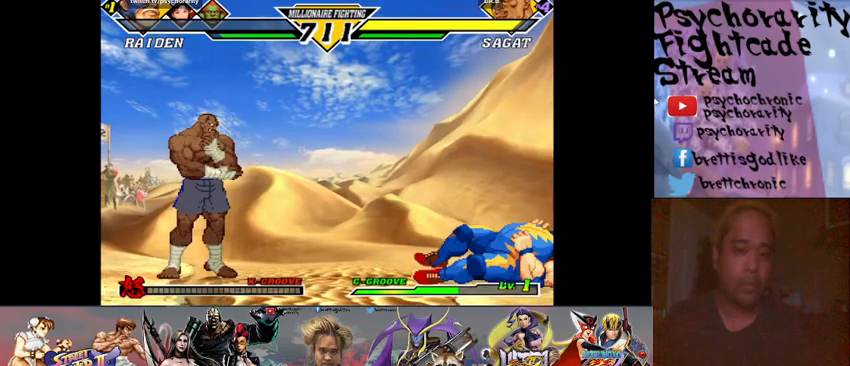
{"buttons": ["CROSS", "SQUARE", "TRIANGLE", "R1"], "events": [[67, "SQUARE", "up"], [100, "R1", "up"], [100, "TRIANGLE", "up"], [167, "R1", "down"], [167, "SQUARE", "down"], [167, "TRIANGLE", "down"], [300, "R1", "up"], [300, "SQUARE", "up"], [300, "TRIANGLE", "up"], [333, "CROSS", "down"], [333, "R1", "down"], [333, "SQUARE", "down"], [333, "TRIANGLE", "down"], [433, "CROSS", "up"], [433, "R1", "up"], [433, "SQUARE", "up"], [433, "TRIANGLE", "up"], [500, "CROSS", "down"], [500, "R1", "down"], [500, "SQUARE", "down"], [500, "TRIANGLE", "down"]]}
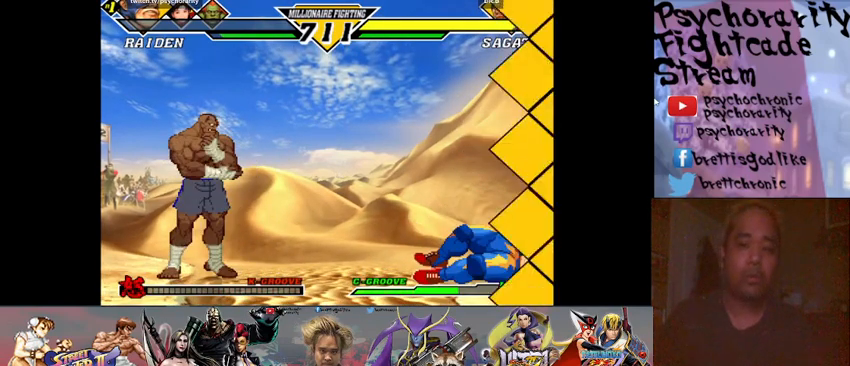
{"buttons": [], "events": [[67, "CROSS", "up"], [67, "R1", "up"], [67, "SQUARE", "up"], [67, "TRIANGLE", "up"], [133, "CROSS", "down"], [133, "R1", "down"], [133, "SQUARE", "down"], [133, "TRIANGLE", "down"], [200, "CROSS", "up"], [200, "R1", "up"], [200, "SQUARE", "up"], [200, "TRIANGLE", "up"], [267, "CROSS", "down"], [267, "R1", "down"], [267, "SQUARE", "down"], [267, "TRIANGLE", "down"], [300, "CROSS", "up"], [333, "R1", "up"], [333, "SQUARE", "up"], [333, "TRIANGLE", "up"]]}
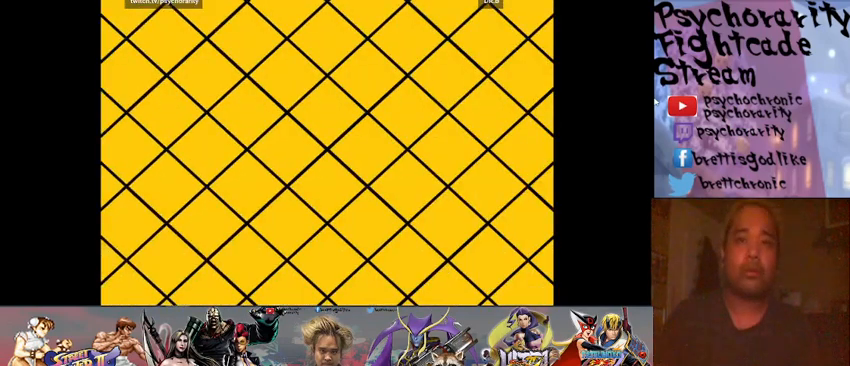
{"buttons": ["START"], "events": [[33, "START", "down"]]}
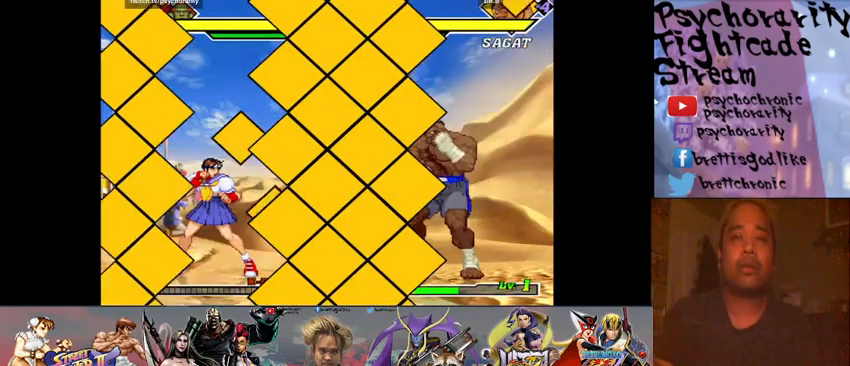
{"buttons": ["START"], "events": []}
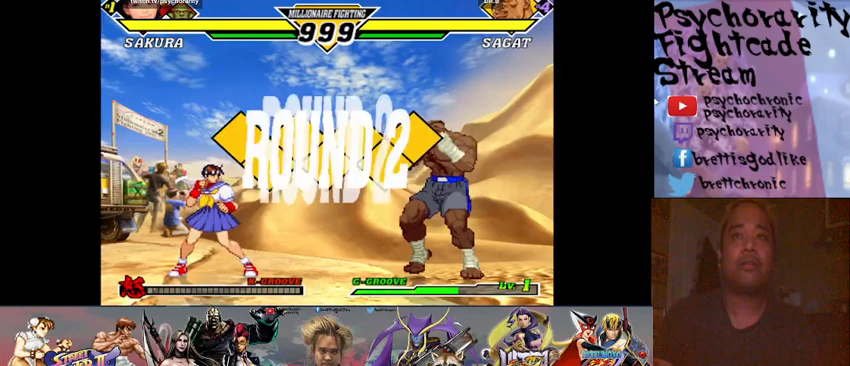
{"buttons": [], "events": [[67, "START", "up"], [367, "R1", "down"], [467, "R1", "up"]]}
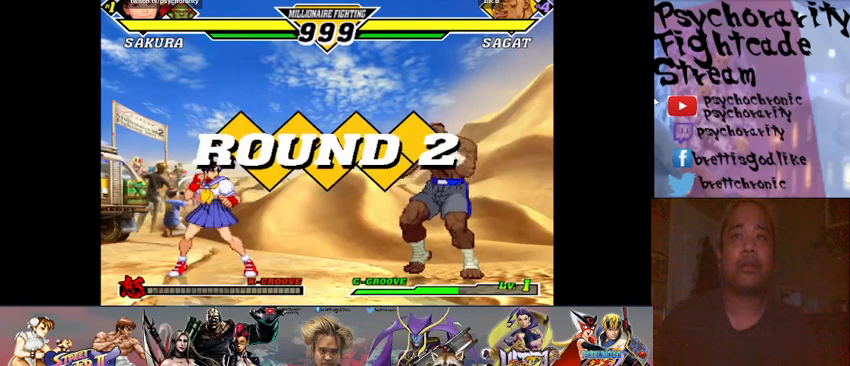
{"buttons": [], "events": [[67, "R1", "down"], [67, "TRIANGLE", "down"], [100, "R1", "up"], [100, "TRIANGLE", "up"]]}
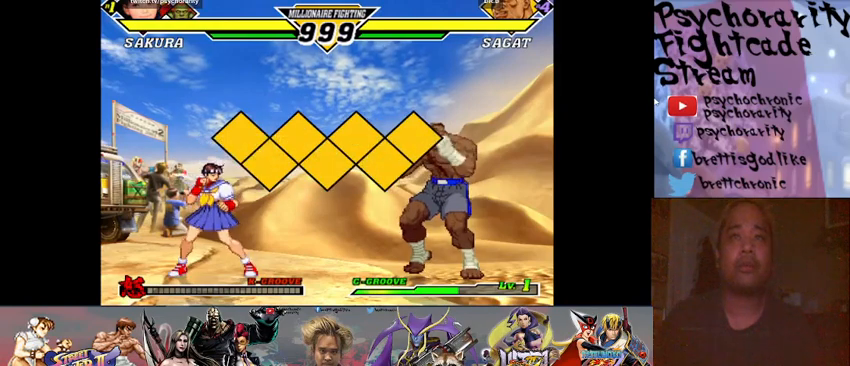
{"buttons": [], "events": []}
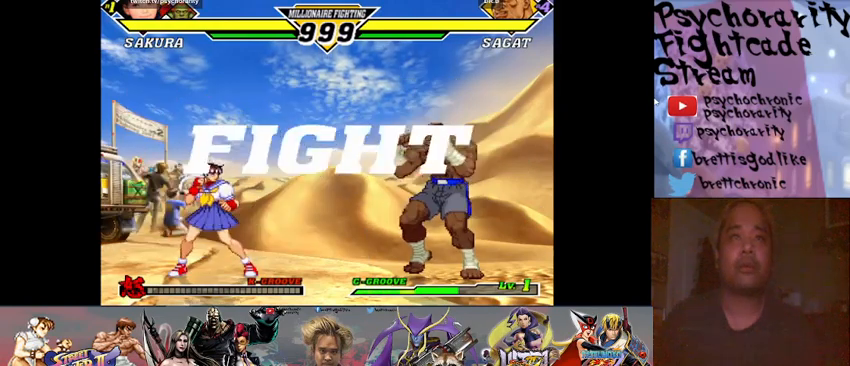
{"buttons": [], "events": []}
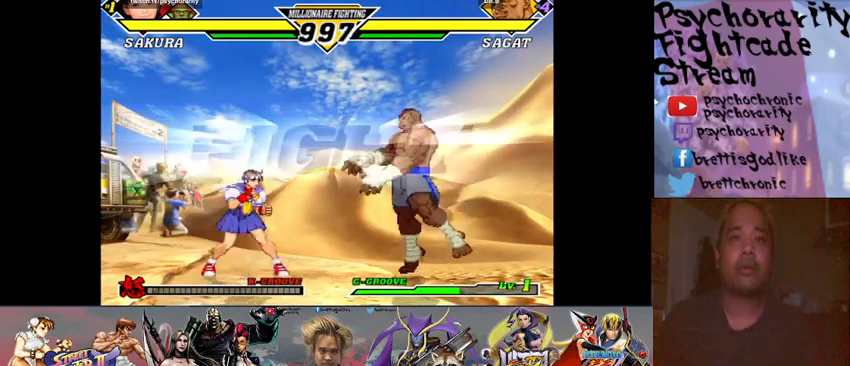
{"buttons": [], "events": []}
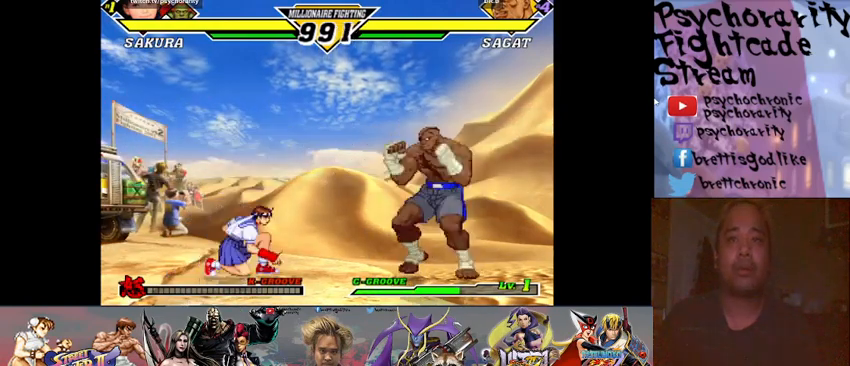
{"buttons": [], "events": [[400, "R2", "down"], [500, "R2", "up"]]}
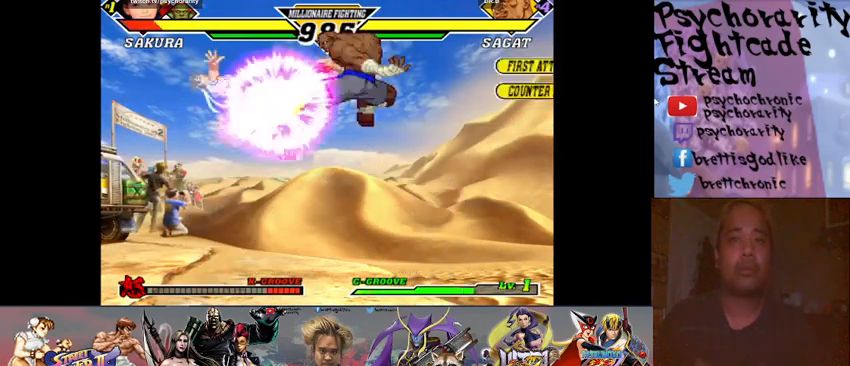
{"buttons": [], "events": []}
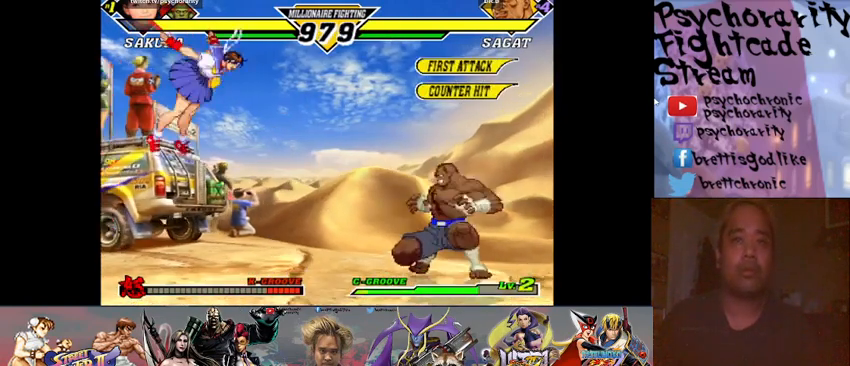
{"buttons": [], "events": []}
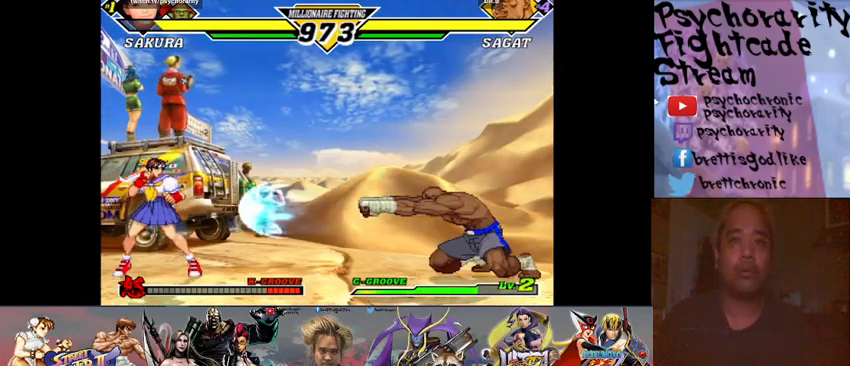
{"buttons": [], "events": []}
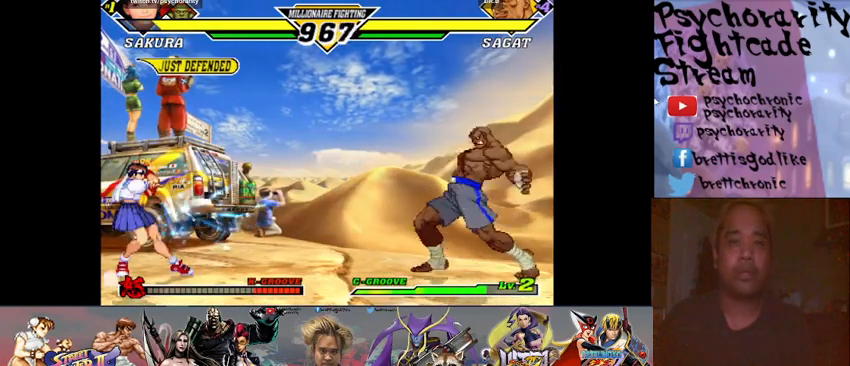
{"buttons": [], "events": []}
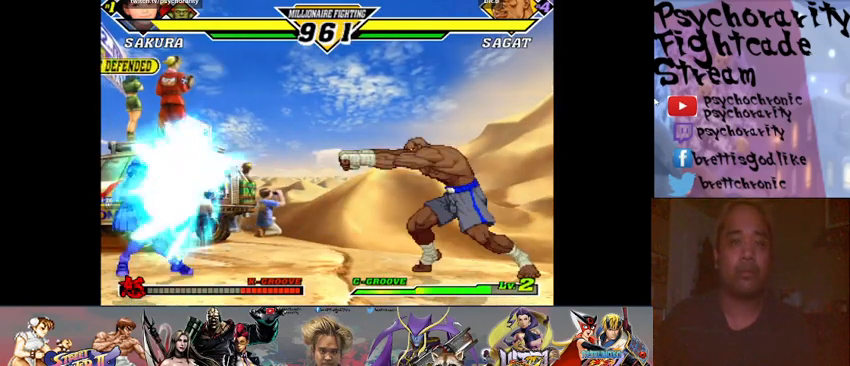
{"buttons": [], "events": []}